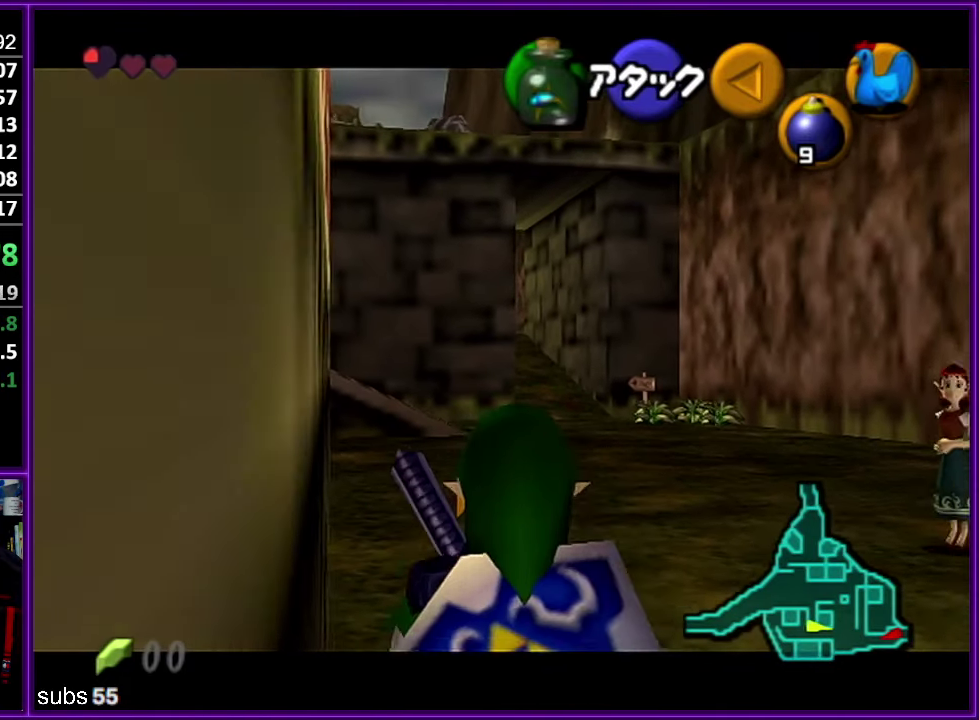
Gameplay with a controller (Nintendo layout); each line is a JSON object with the inputs held at the frame after it. "events" lists button and stick changes between this image and that frame as [ms after this image, input, new state], when the widget could be followed in between. Not read: DPAD_DOWN DPAD_LEFT DPAD_RIGHT DPAD_UP L3 R3.
{"buttons": ["Z"], "left_stick": "center", "events": [[300, "Z", "up"], [400, "Z", "down"]]}
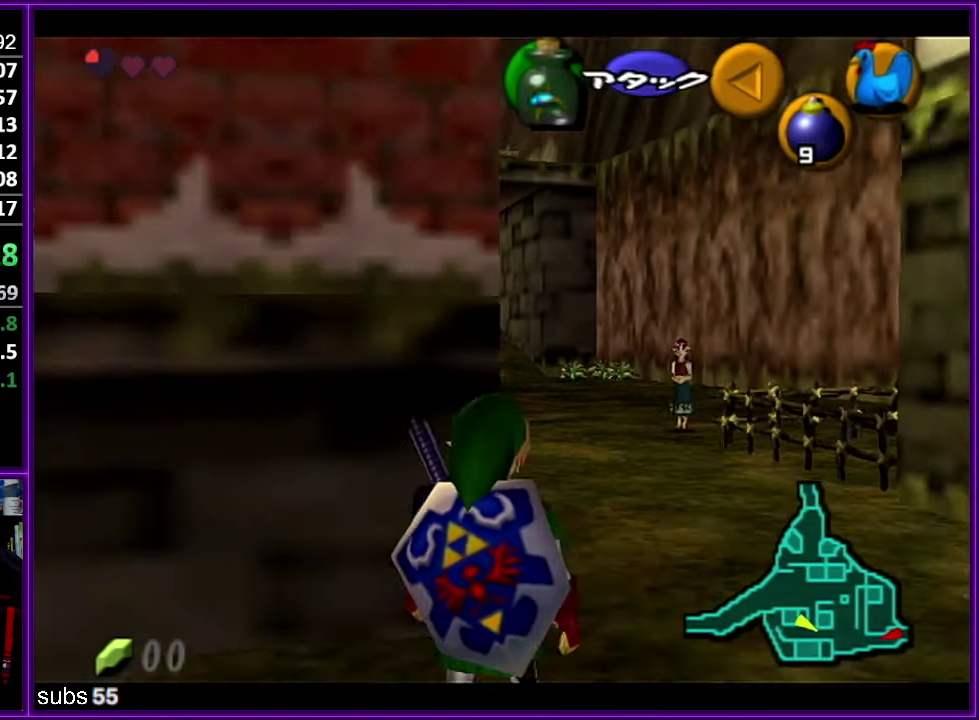
{"buttons": ["Z"], "left_stick": "center", "events": []}
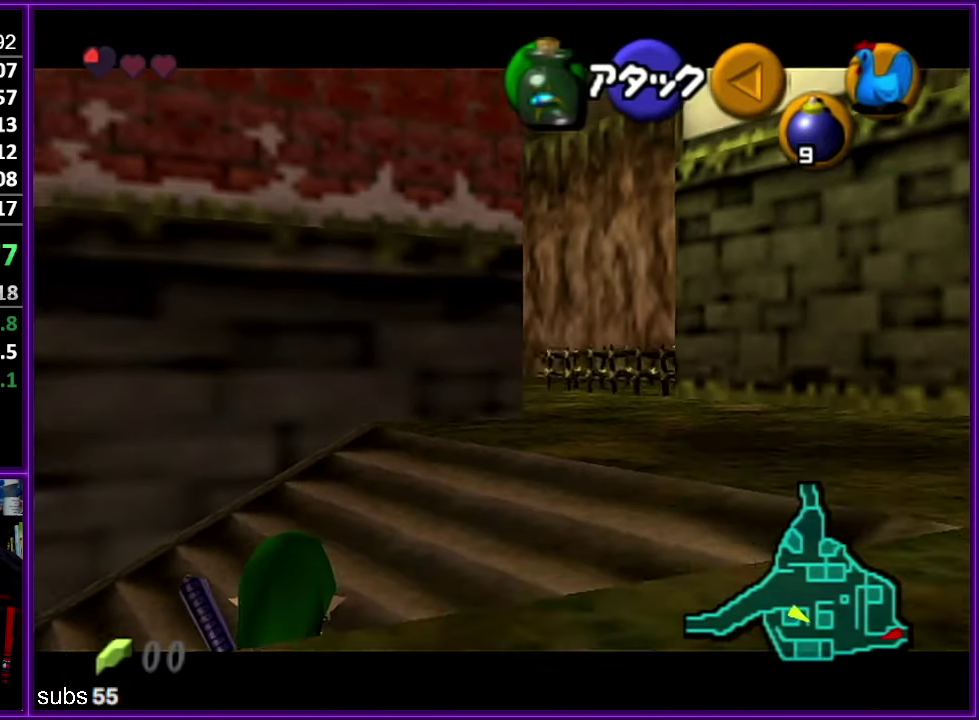
{"buttons": ["Z"], "left_stick": "center", "events": [[133, "Z", "up"], [300, "Z", "down"]]}
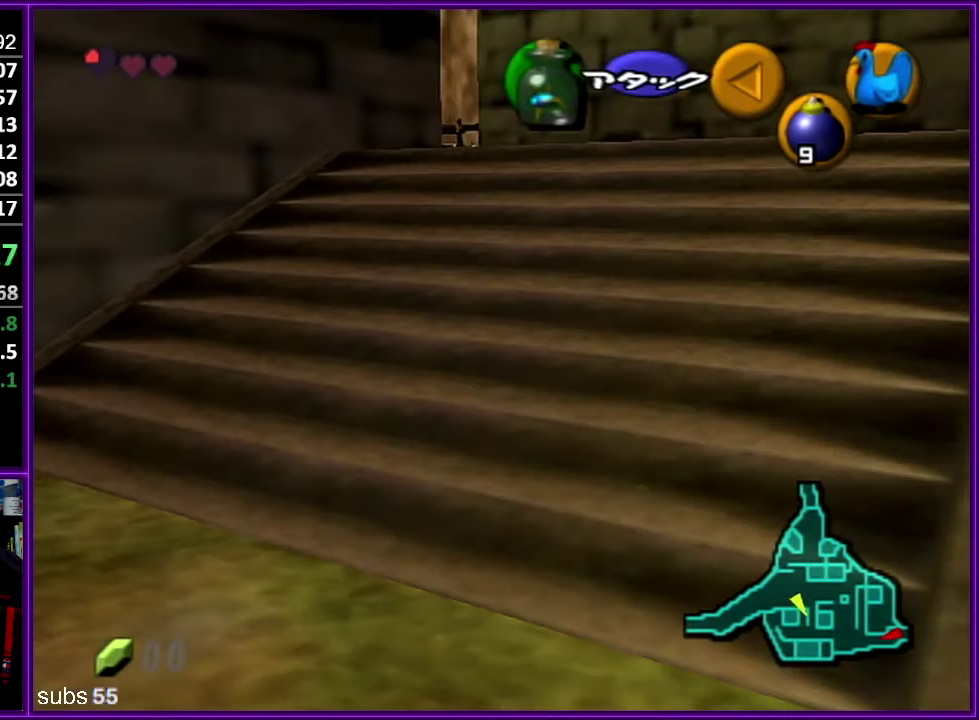
{"buttons": [], "left_stick": "down-left", "events": [[166, "left_stick", "down-left"], [200, "Z", "up"]]}
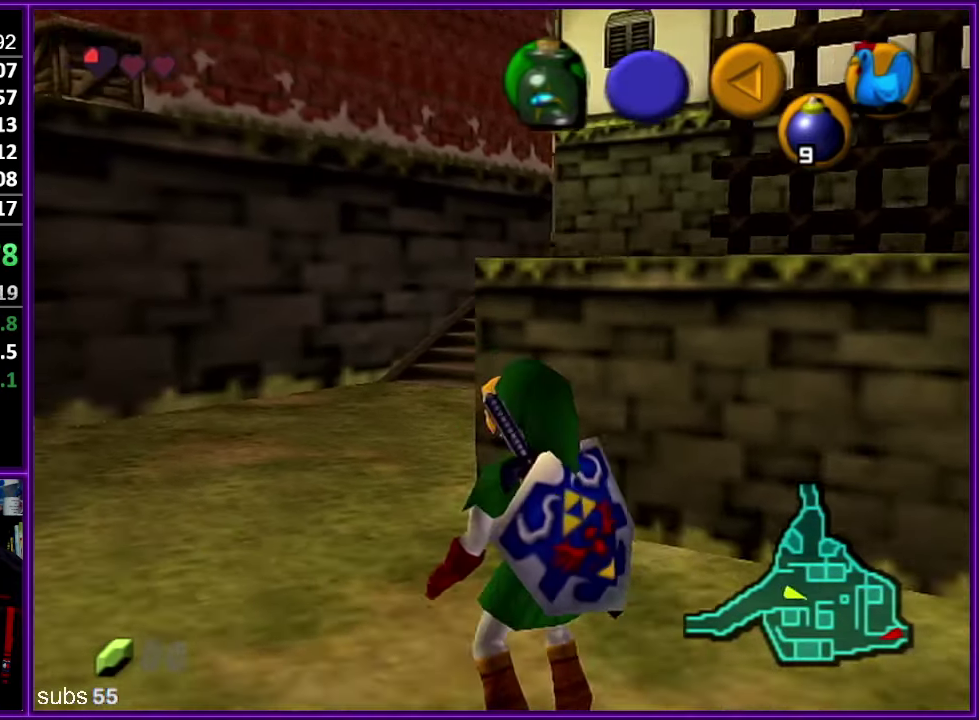
{"buttons": ["Z"], "left_stick": "center", "events": [[83, "Z", "down"], [416, "left_stick", "center"]]}
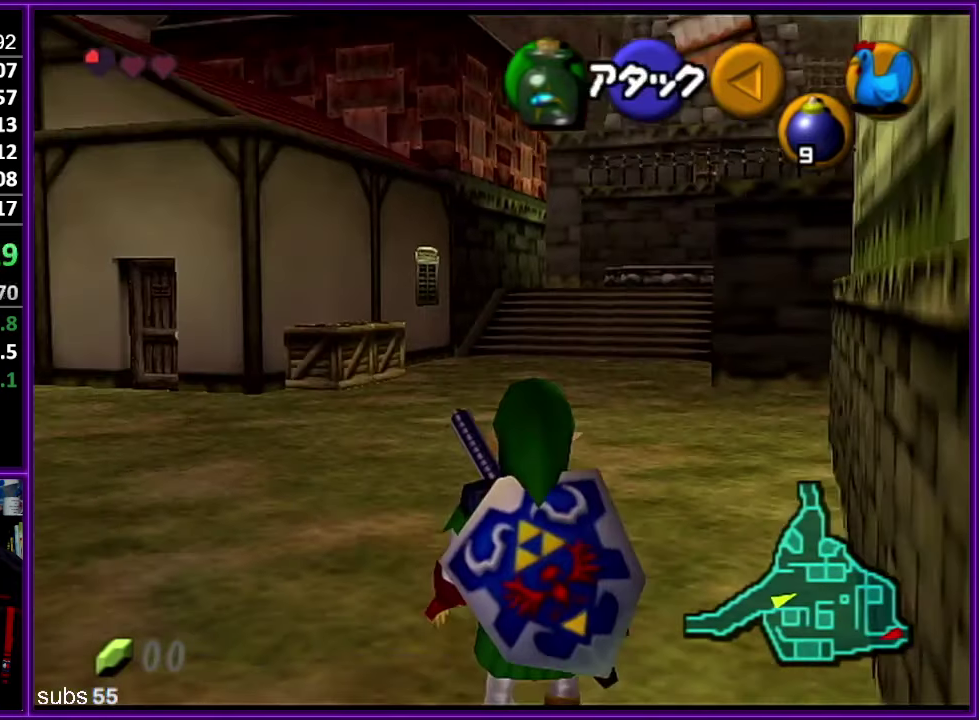
{"buttons": ["Z"], "left_stick": "center", "events": []}
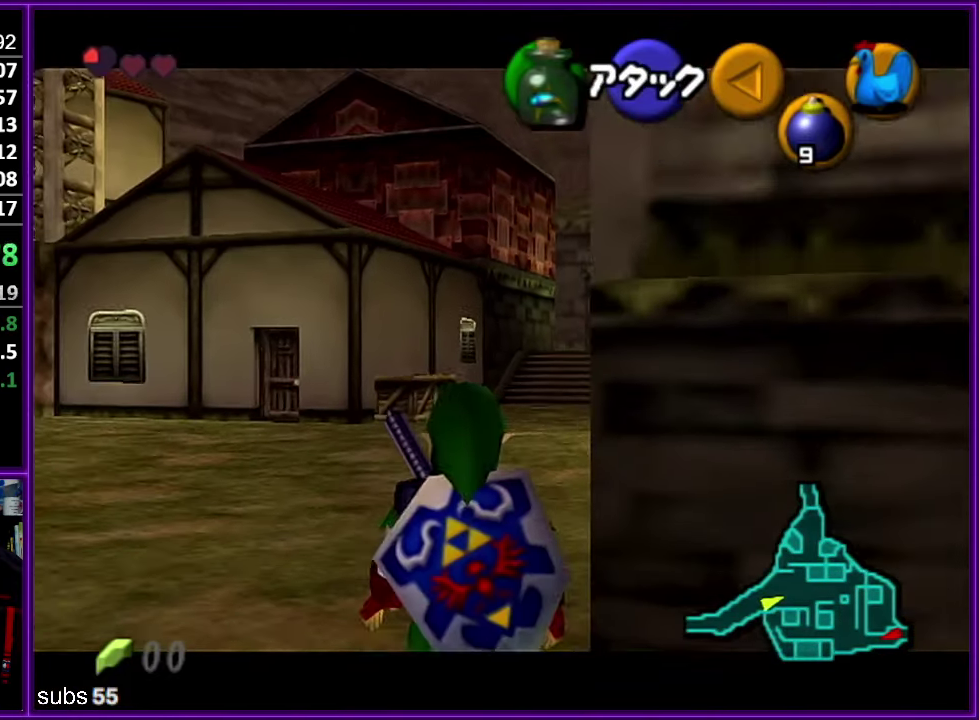
{"buttons": ["Z"], "left_stick": "center", "events": []}
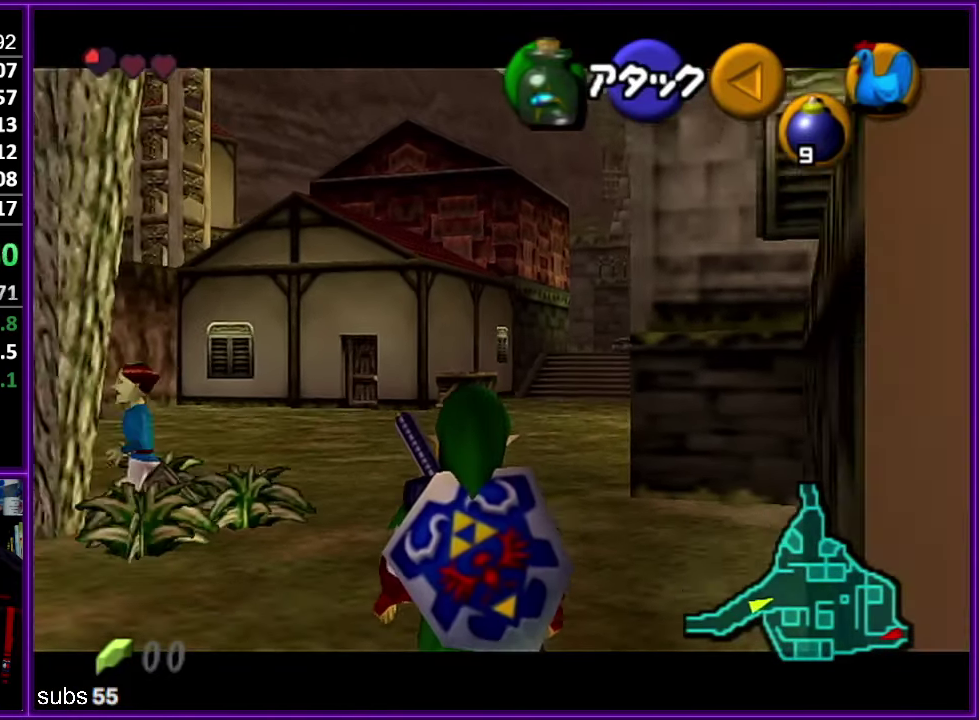
{"buttons": ["Z"], "left_stick": "down-left", "events": [[383, "left_stick", "down-left"]]}
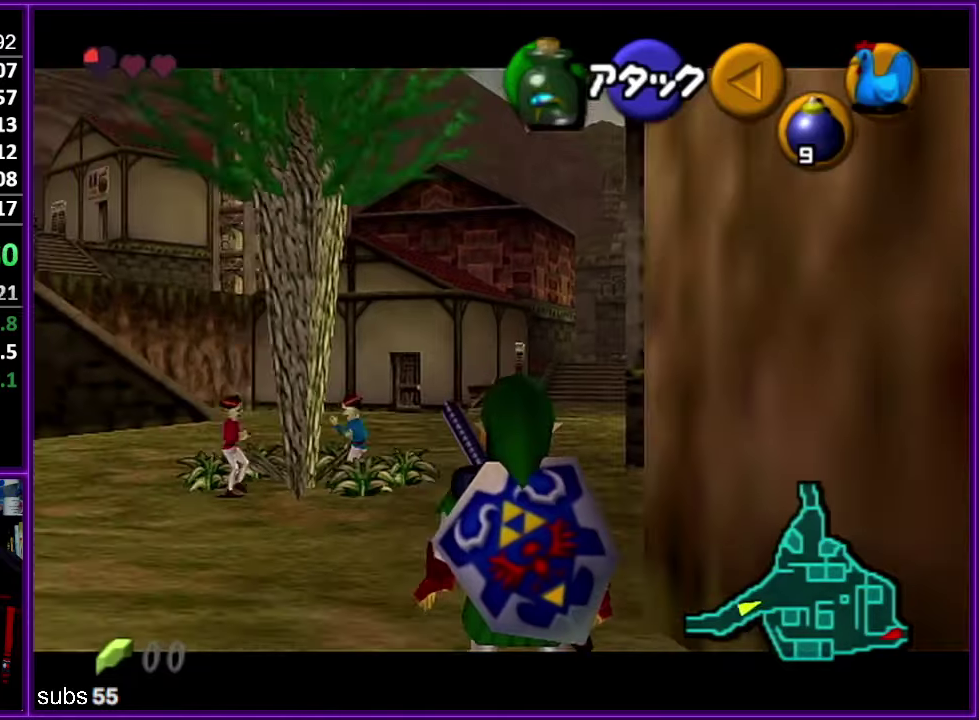
{"buttons": ["Z"], "left_stick": "center", "events": [[317, "left_stick", "center"]]}
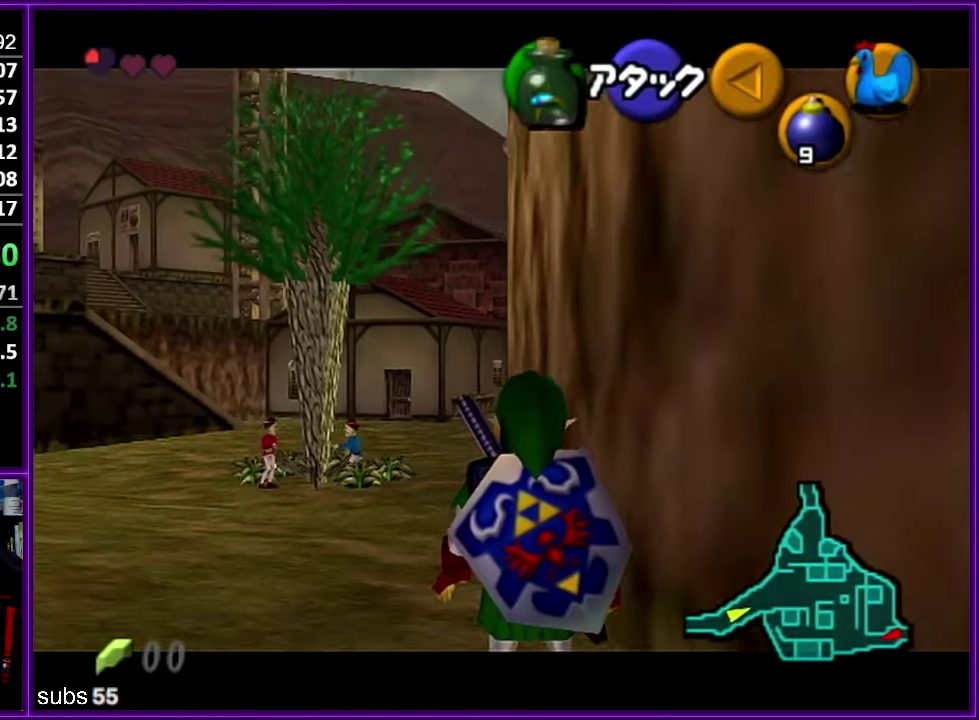
{"buttons": ["Z"], "left_stick": "center", "events": []}
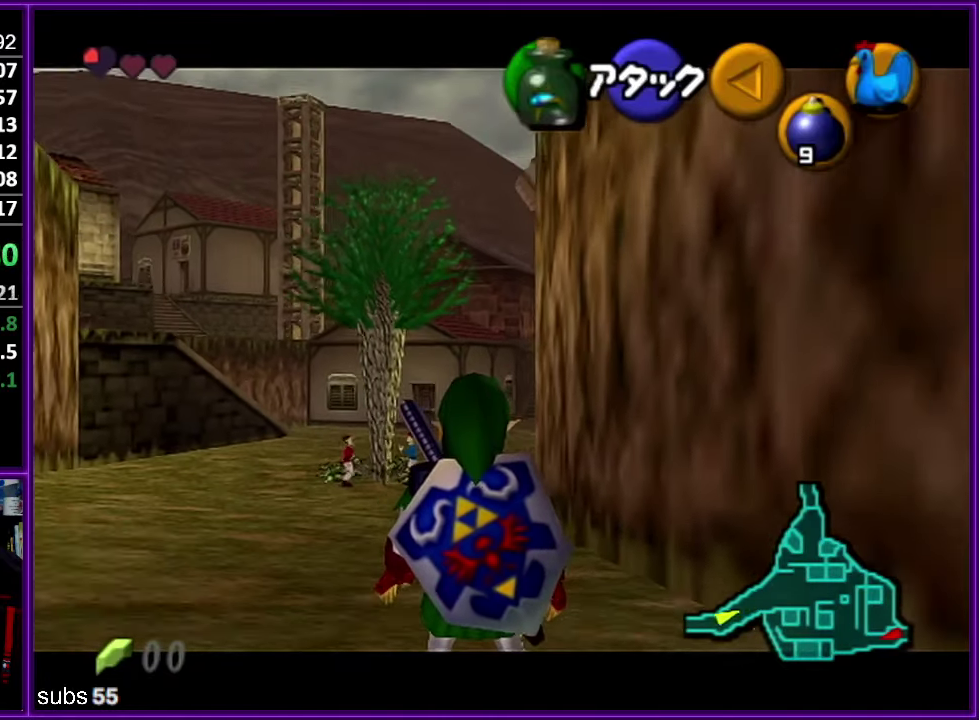
{"buttons": ["Z"], "left_stick": "down-right", "events": [[67, "Z", "up"], [133, "Z", "down"], [467, "left_stick", "down-right"]]}
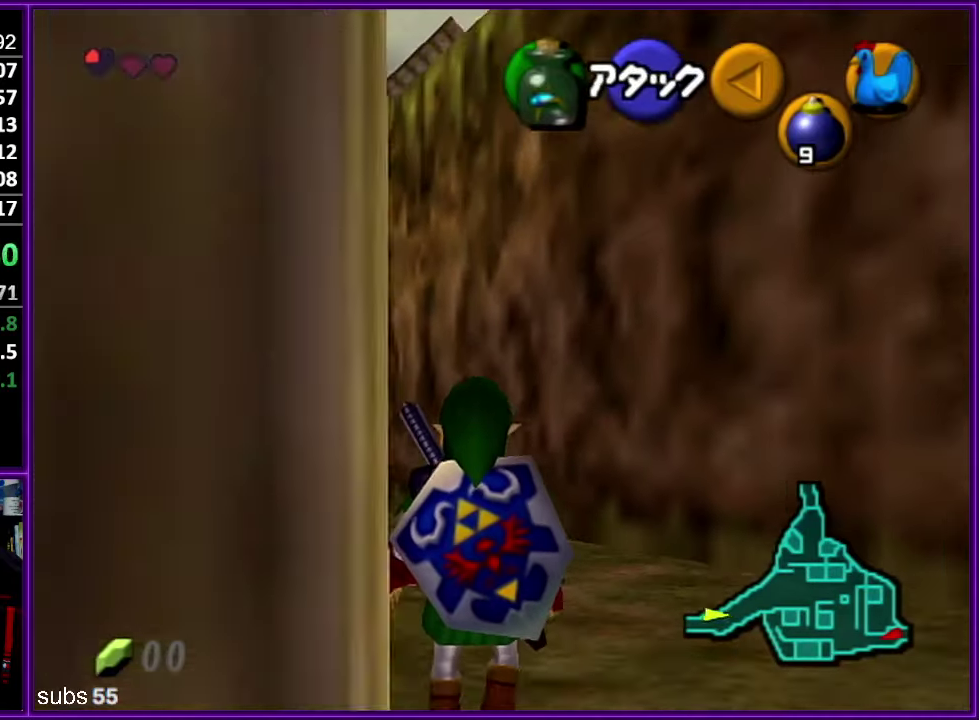
{"buttons": ["Z"], "left_stick": "down-left", "events": [[50, "left_stick", "center"], [167, "left_stick", "down-left"]]}
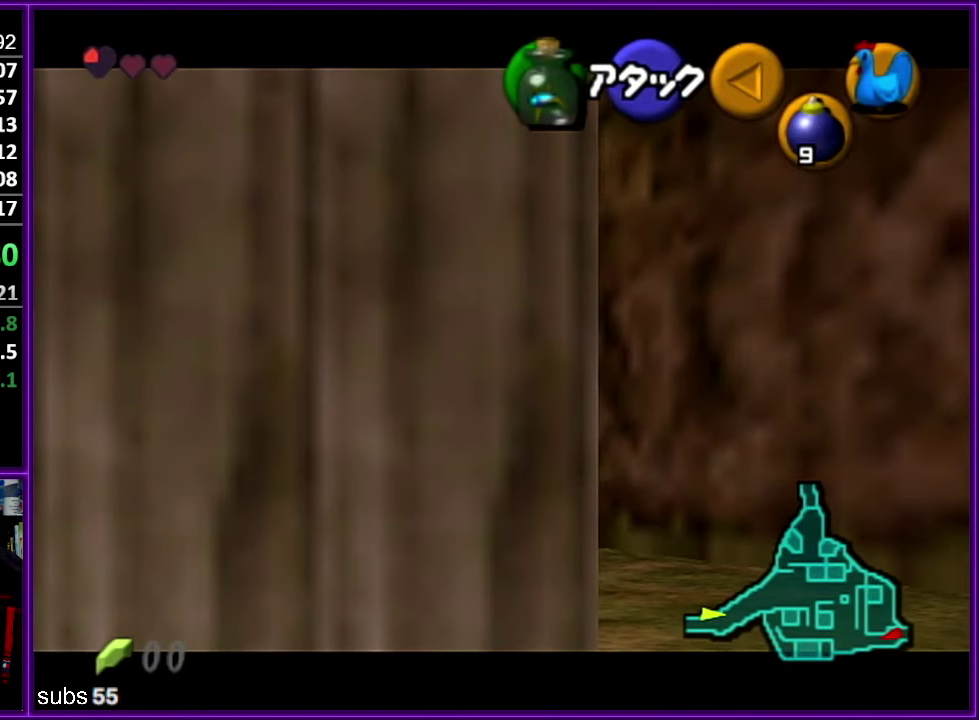
{"buttons": ["Z"], "left_stick": "down-left", "events": [[267, "Z", "up"], [350, "Z", "down"]]}
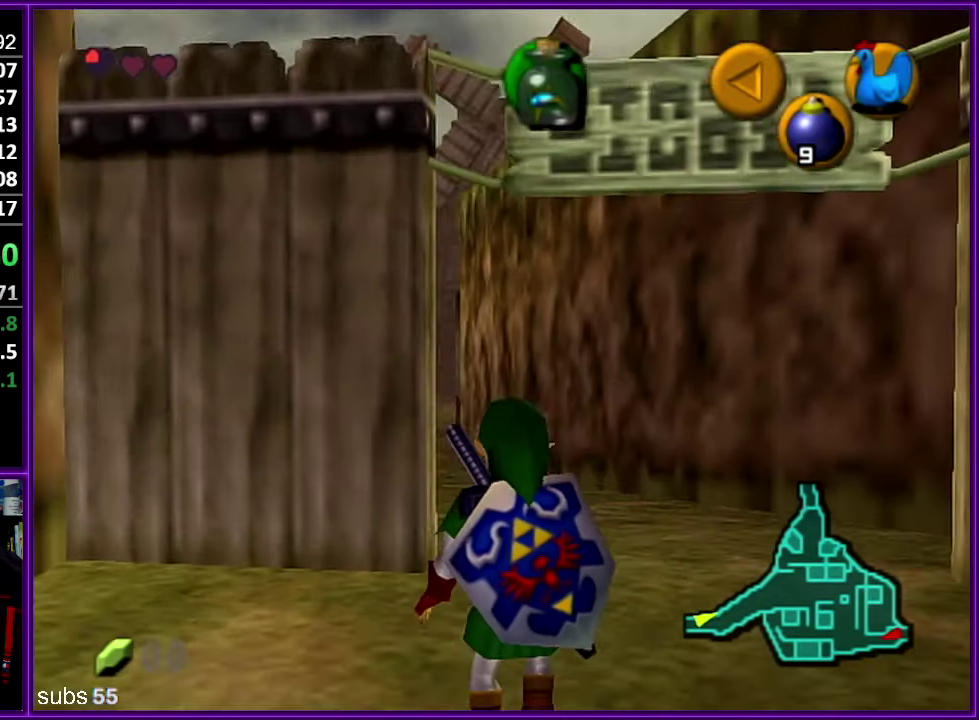
{"buttons": ["Z"], "left_stick": "down-right", "events": [[350, "left_stick", "center"], [467, "left_stick", "down-right"]]}
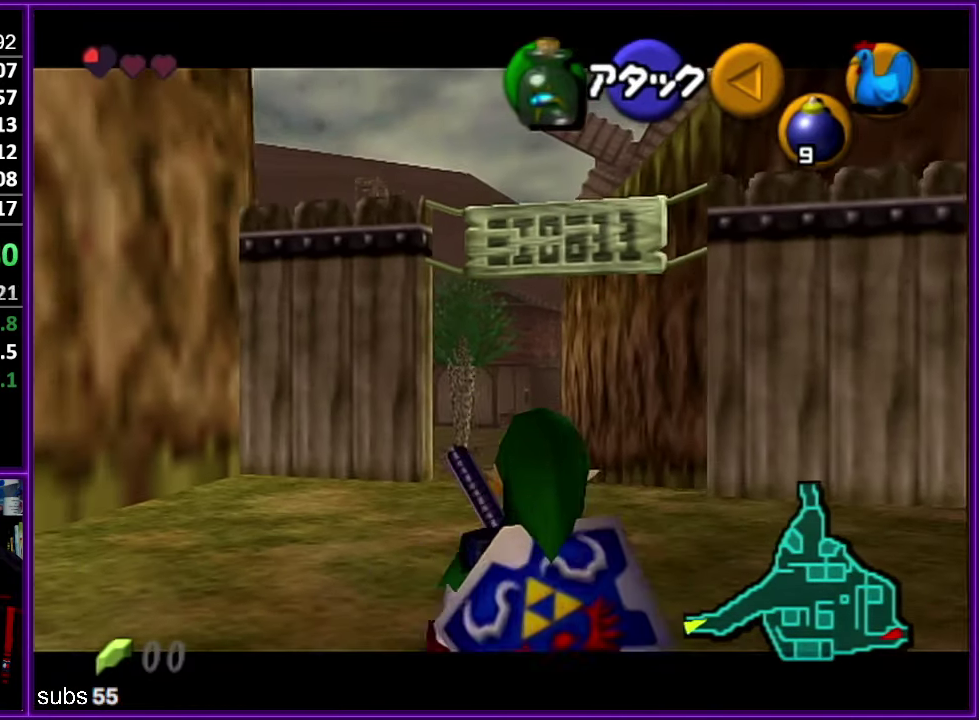
{"buttons": ["Z"], "left_stick": "down-right", "events": []}
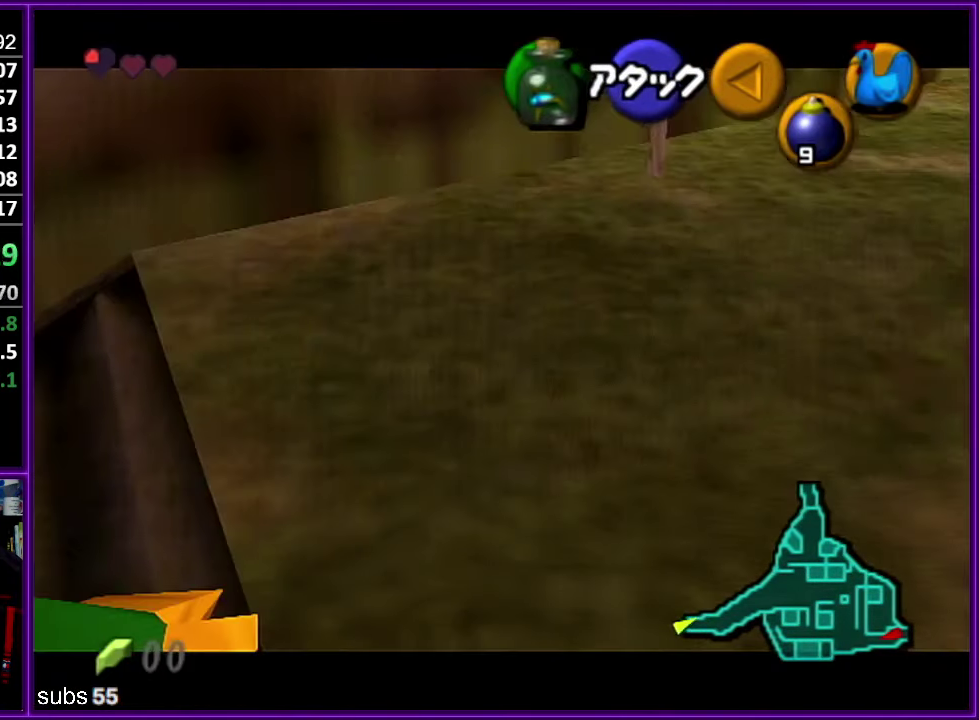
{"buttons": [], "left_stick": "center", "events": [[250, "left_stick", "center"], [400, "Z", "up"]]}
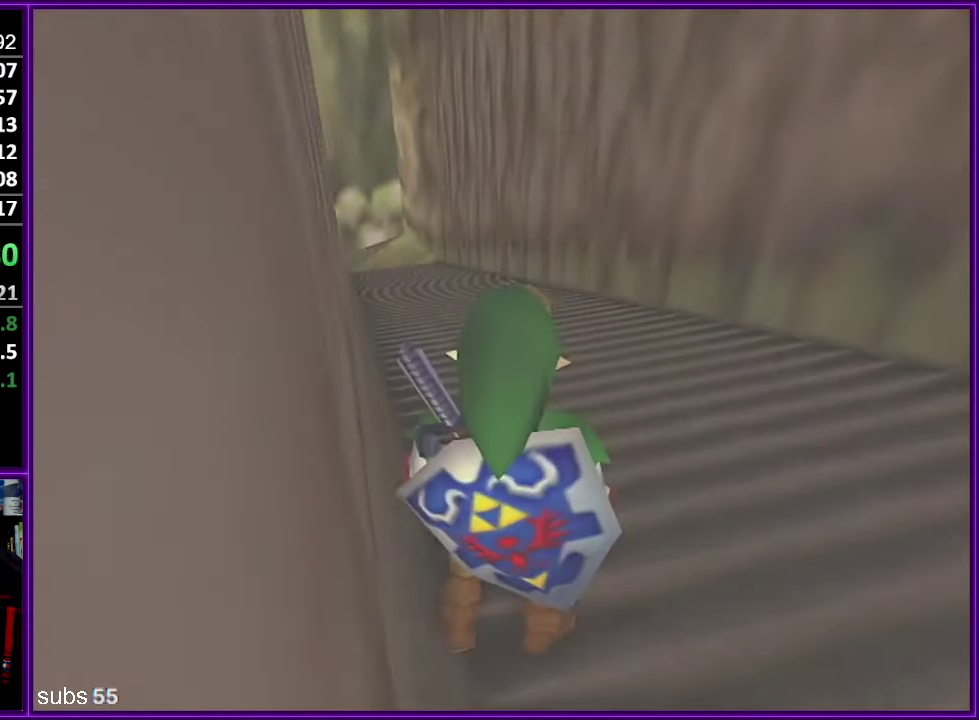
{"buttons": [], "left_stick": "center", "events": []}
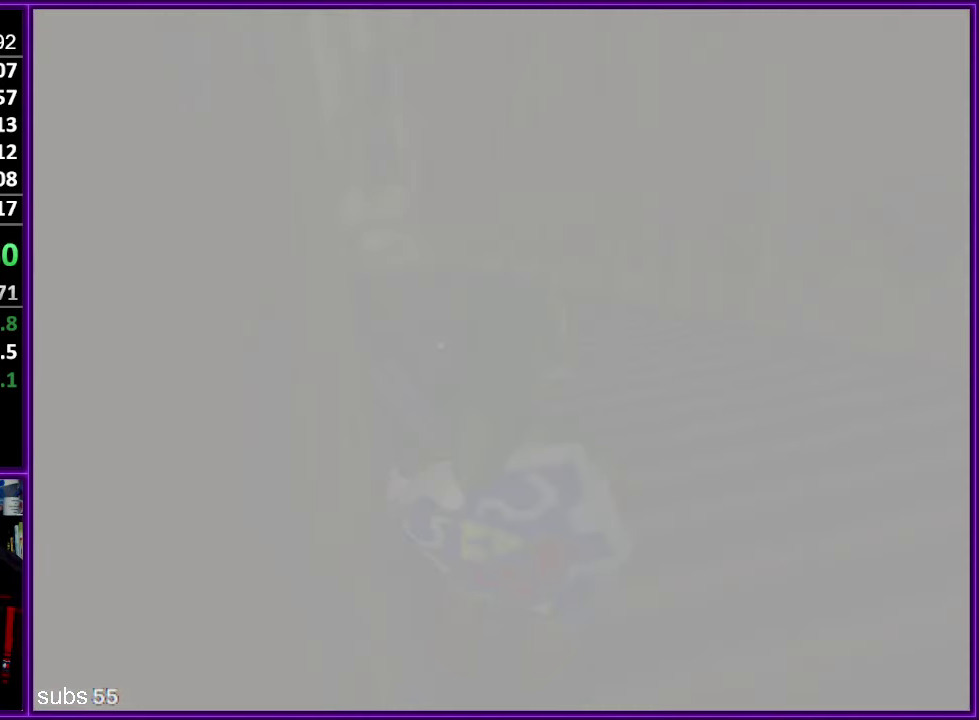
{"buttons": [], "left_stick": "center", "events": []}
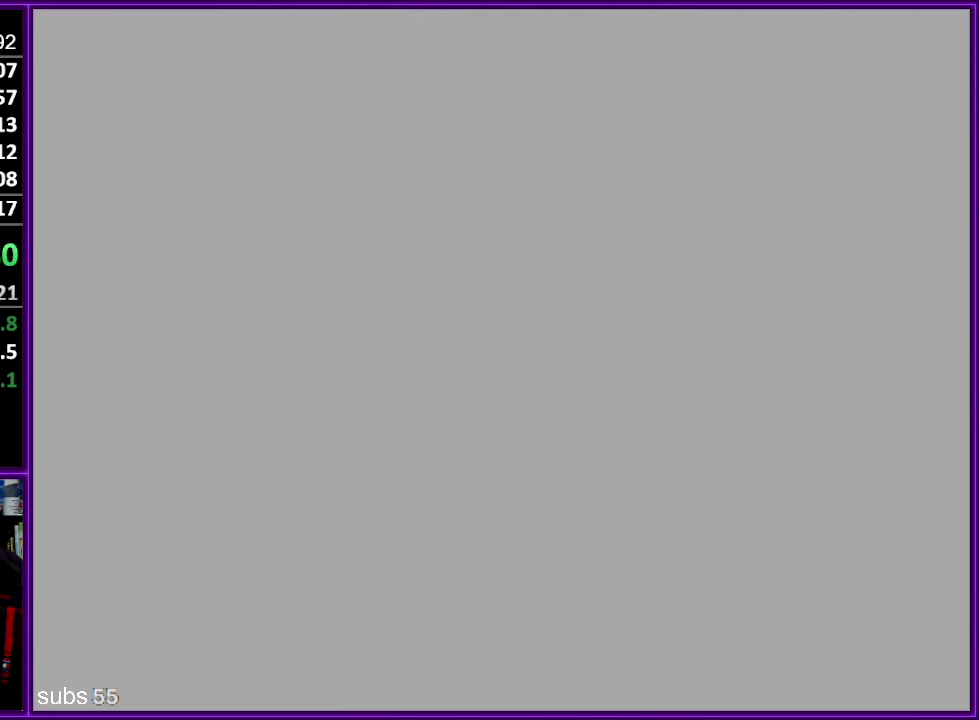
{"buttons": [], "left_stick": "up", "events": [[234, "left_stick", "up"]]}
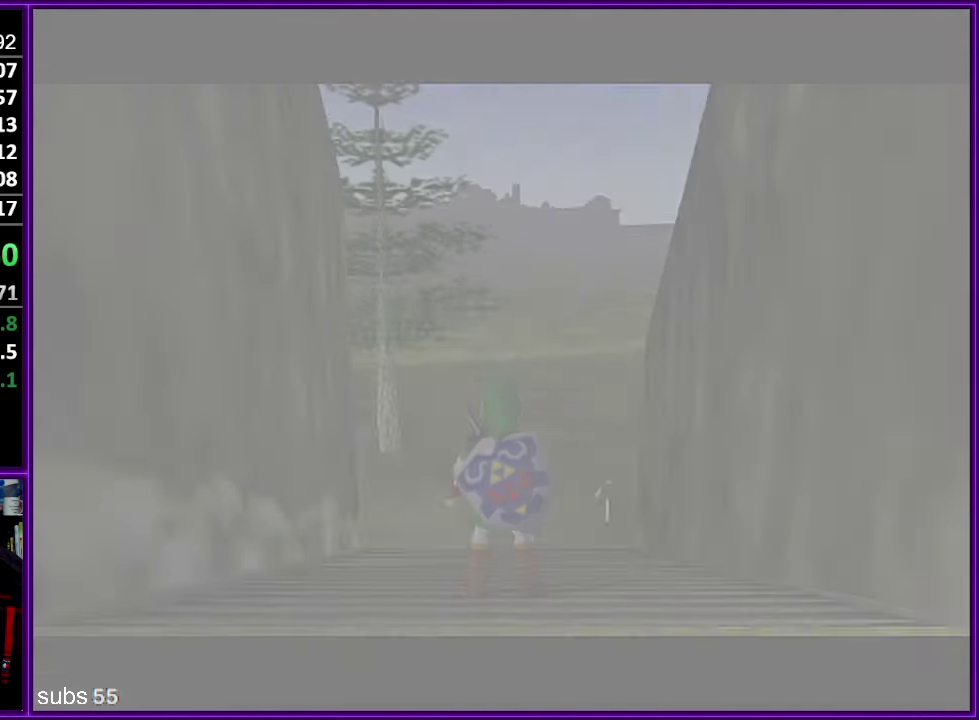
{"buttons": [], "left_stick": "up", "events": []}
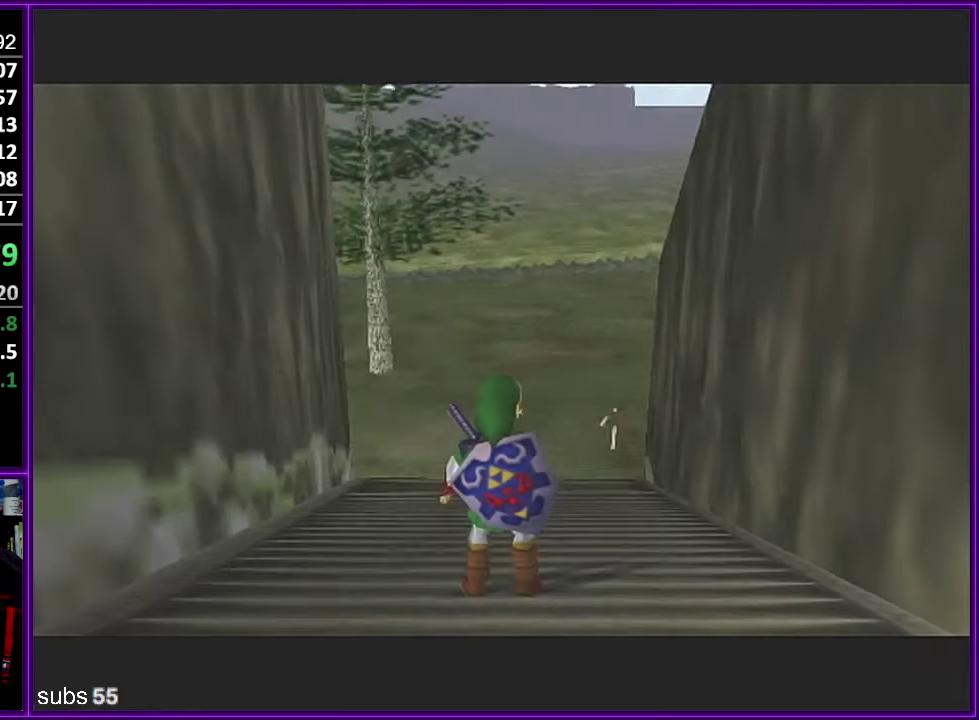
{"buttons": ["A"], "left_stick": "up", "events": [[500, "A", "down"]]}
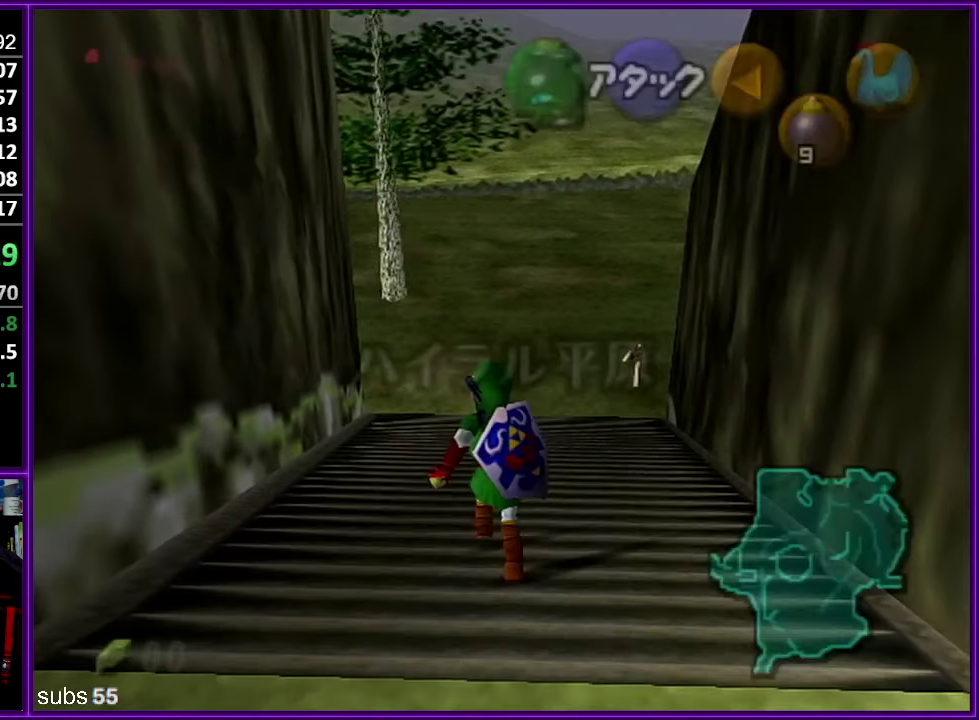
{"buttons": [], "left_stick": "up", "events": [[67, "Z", "down"], [134, "A", "up"], [217, "Z", "up"]]}
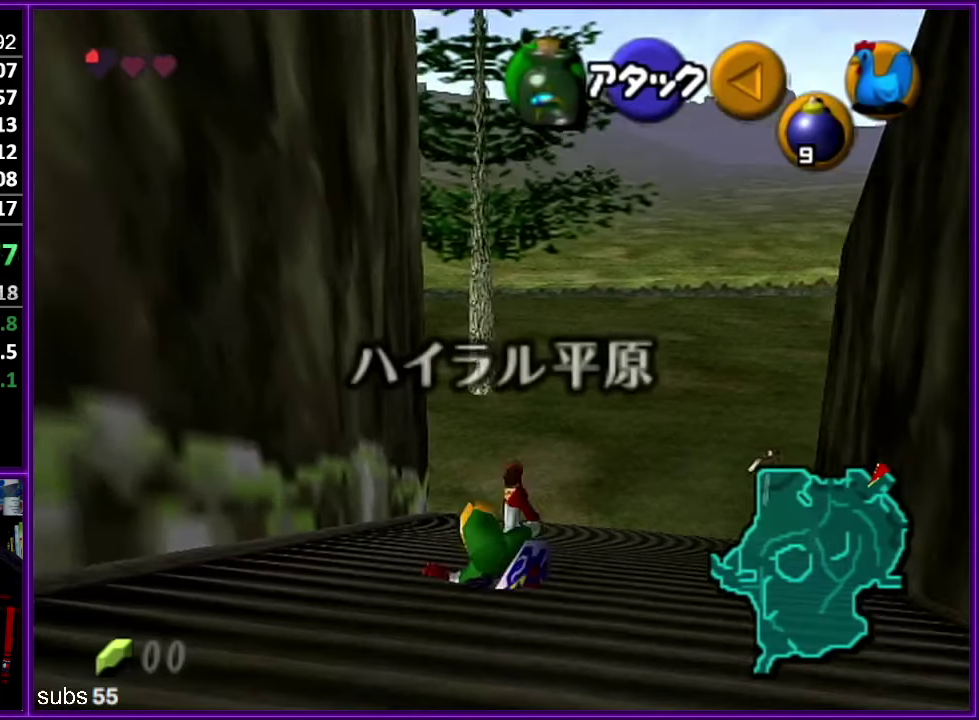
{"buttons": [], "left_stick": "up", "events": [[300, "A", "down"], [467, "A", "up"]]}
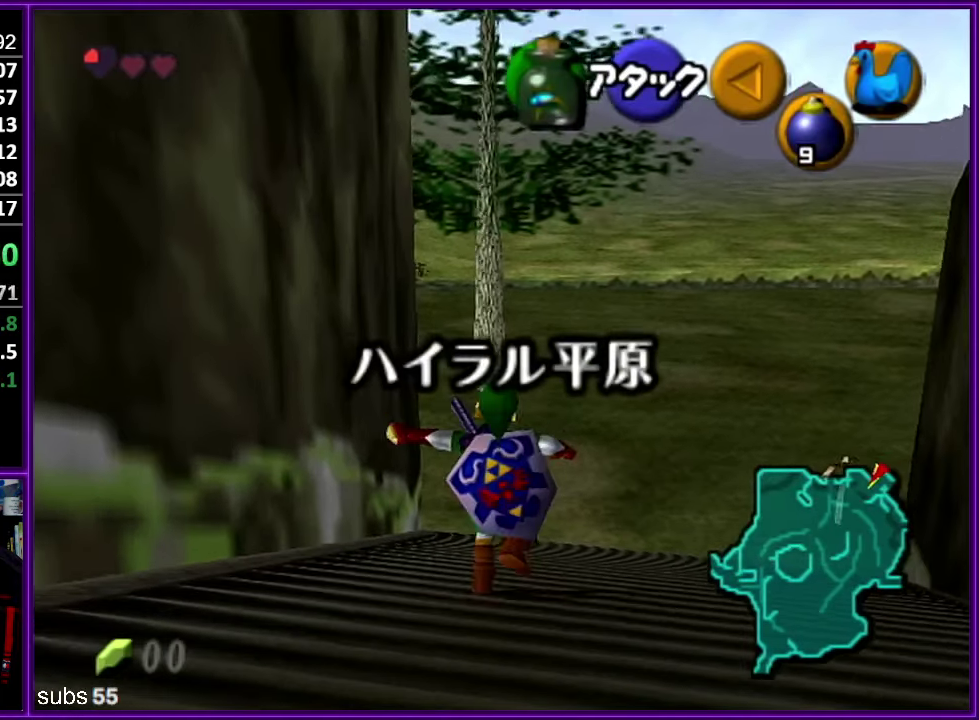
{"buttons": [], "left_stick": "up", "events": []}
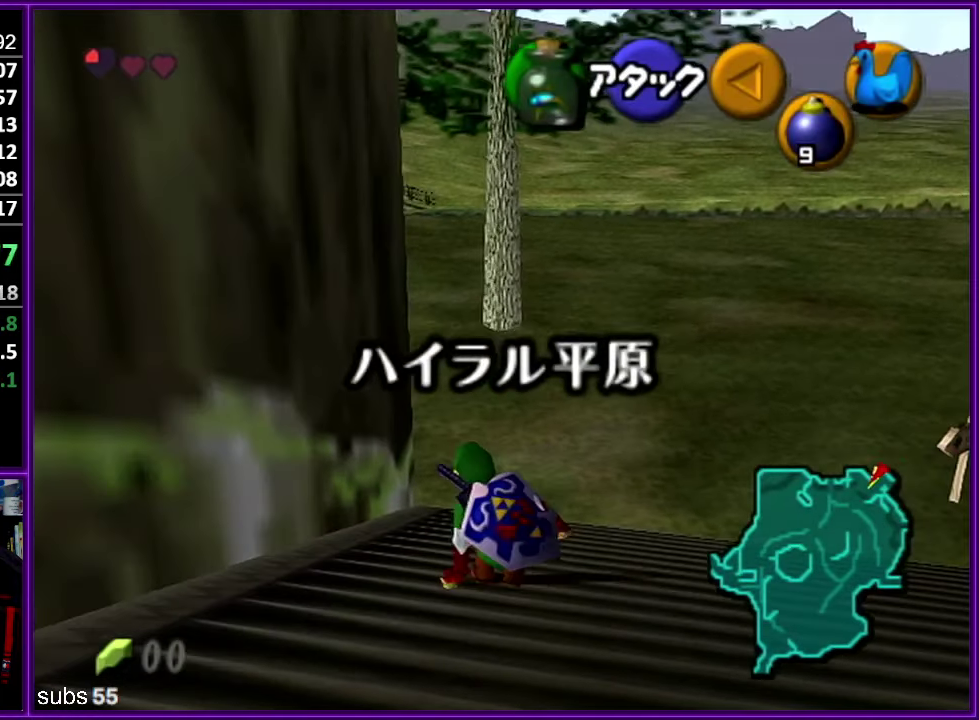
{"buttons": [], "left_stick": "up", "events": [[184, "A", "down"], [334, "A", "up"]]}
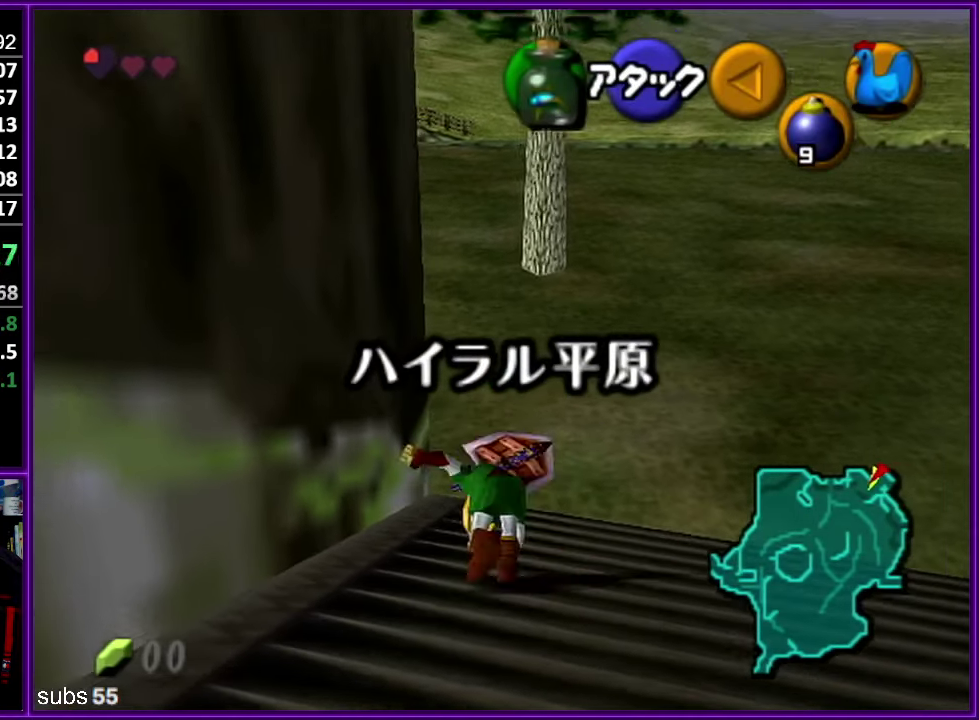
{"buttons": [], "left_stick": "up-left", "events": [[350, "left_stick", "up-left"]]}
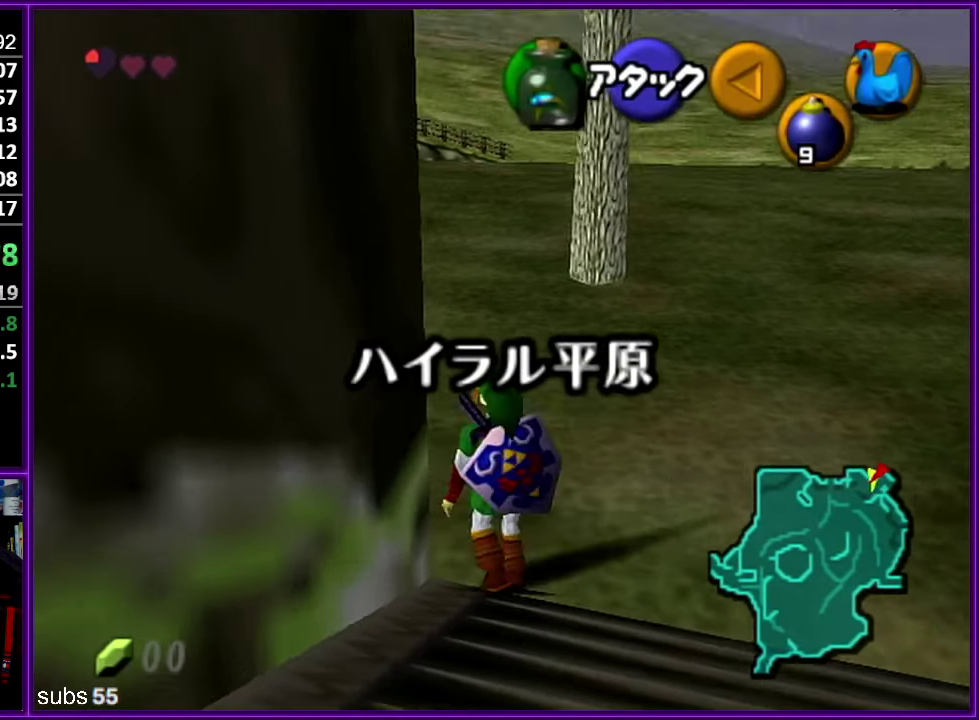
{"buttons": [], "left_stick": "up", "events": [[117, "A", "down"], [234, "Z", "down"], [334, "A", "up"], [334, "left_stick", "up"], [367, "Z", "up"]]}
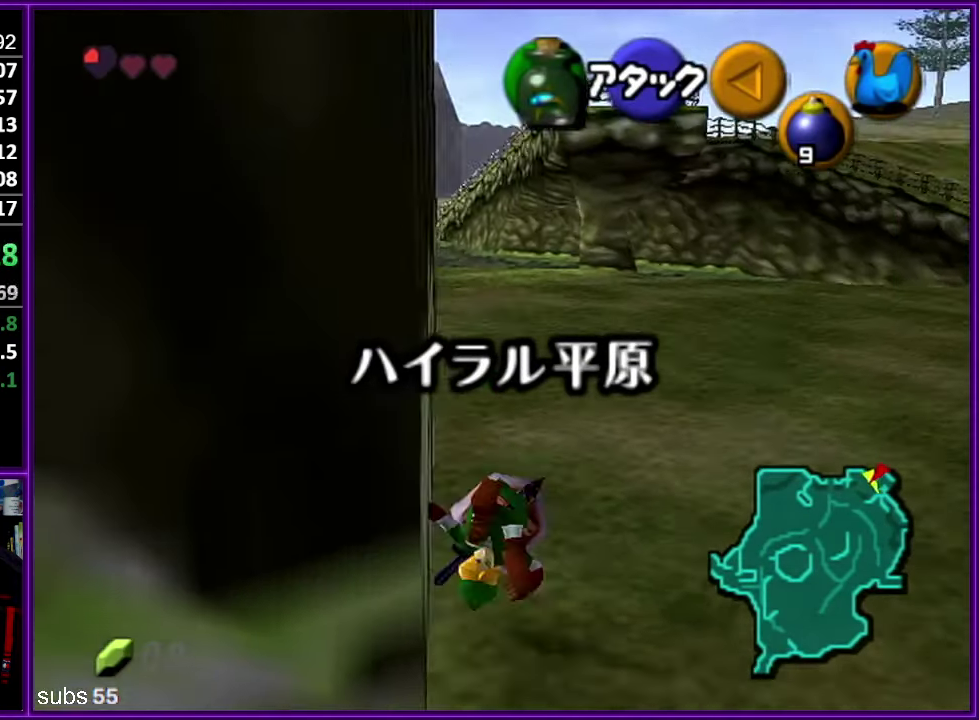
{"buttons": [], "left_stick": "up", "events": []}